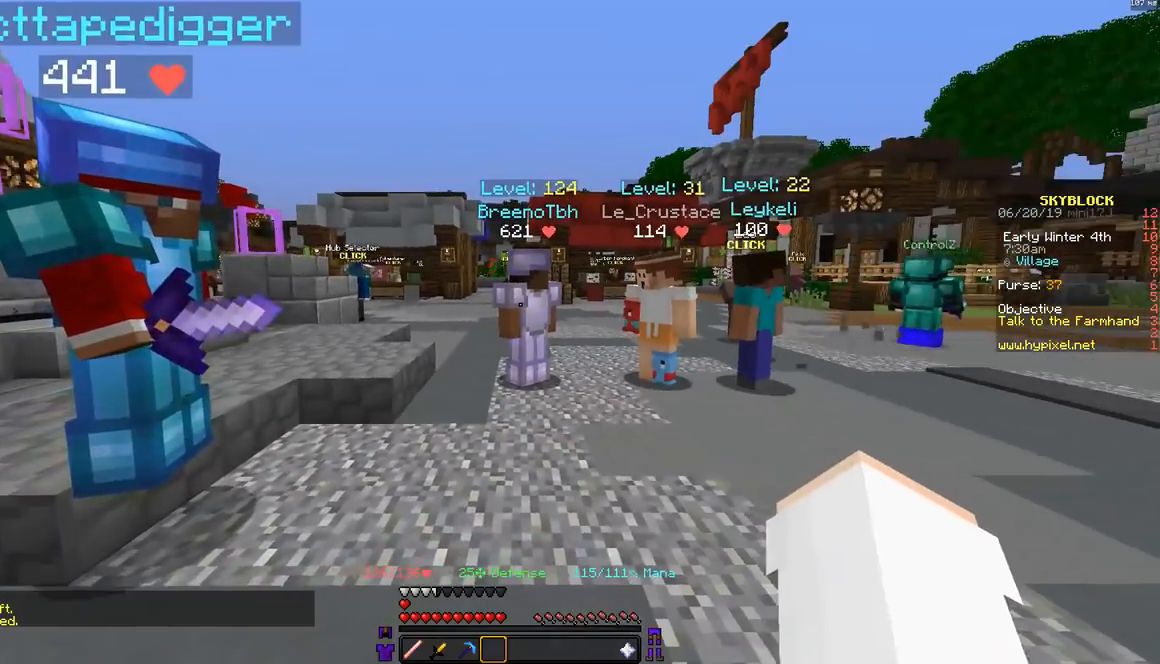
Gameplay with keyboard and mouse; each line is a JSON object with the keys and mouse buttons held at the frame after it. "events" lists presses ("down") and releases ("up") of "a", "d", "s", "space", "w", "mouse_left" and "mouse_right" between this image and that frame as [ms after this image, input, new state], when the widget could be followed in between. "mouse_left", "mouse_right" = the "left", "right" buttons of the "mouse" list. No other keys are recorded. Fast repeated clicks can show as one long hold. Mouse movement is not recorded.
{"keys": [], "mouse": [], "events": []}
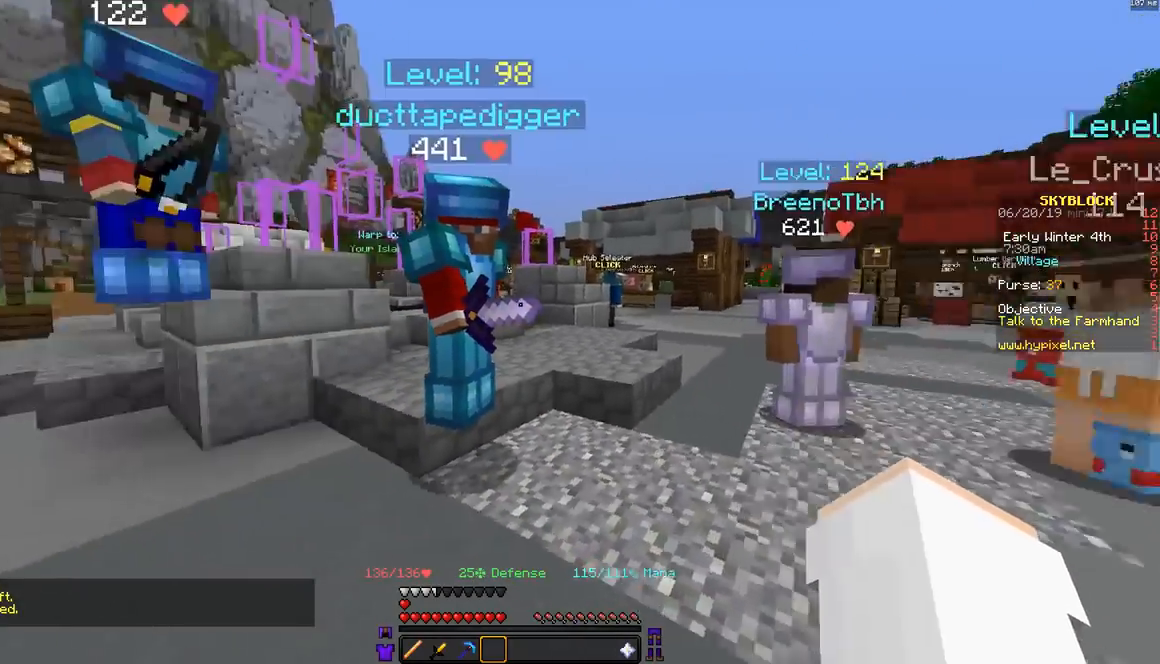
{"keys": [], "mouse": [], "events": []}
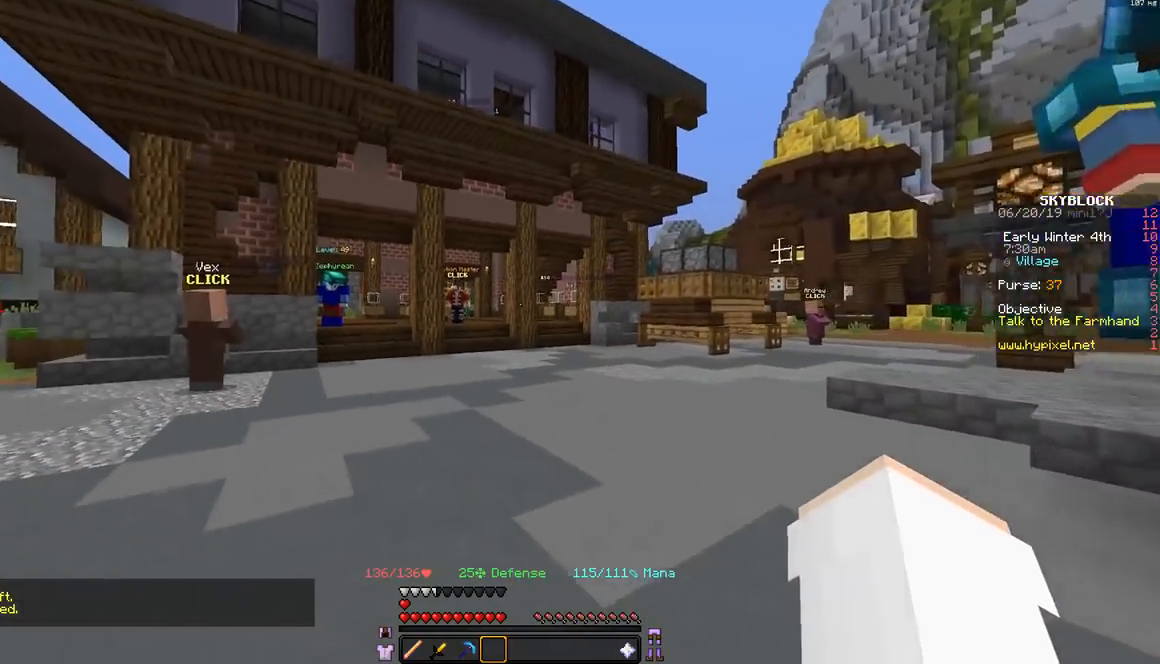
{"keys": [], "mouse": [], "events": []}
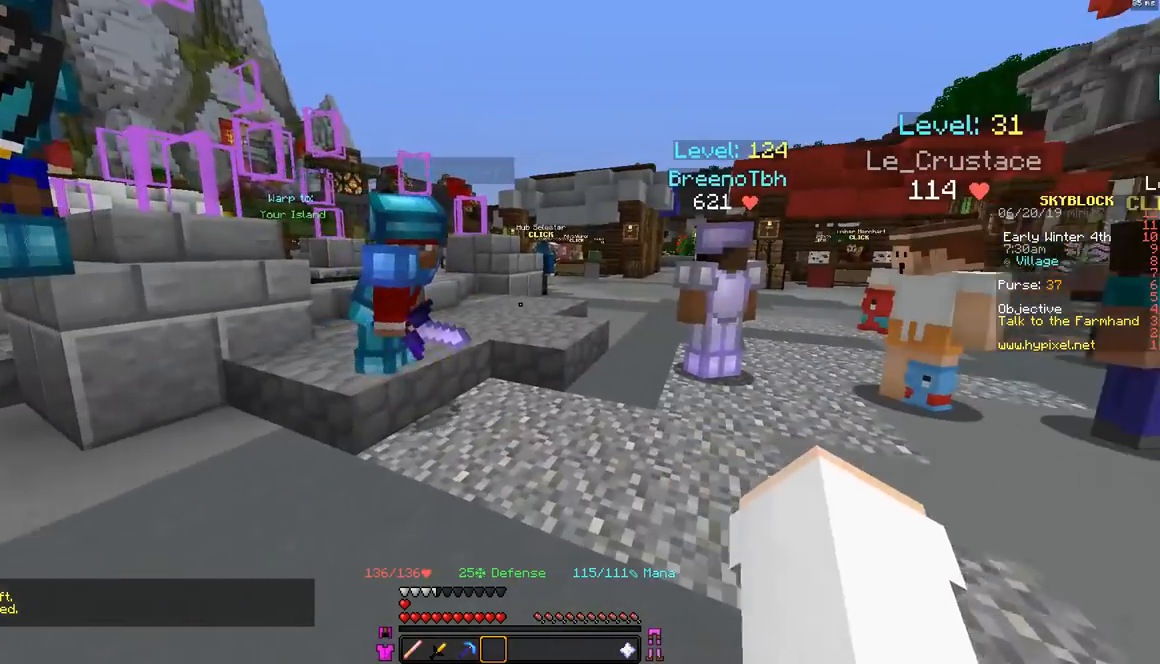
{"keys": [], "mouse": [], "events": []}
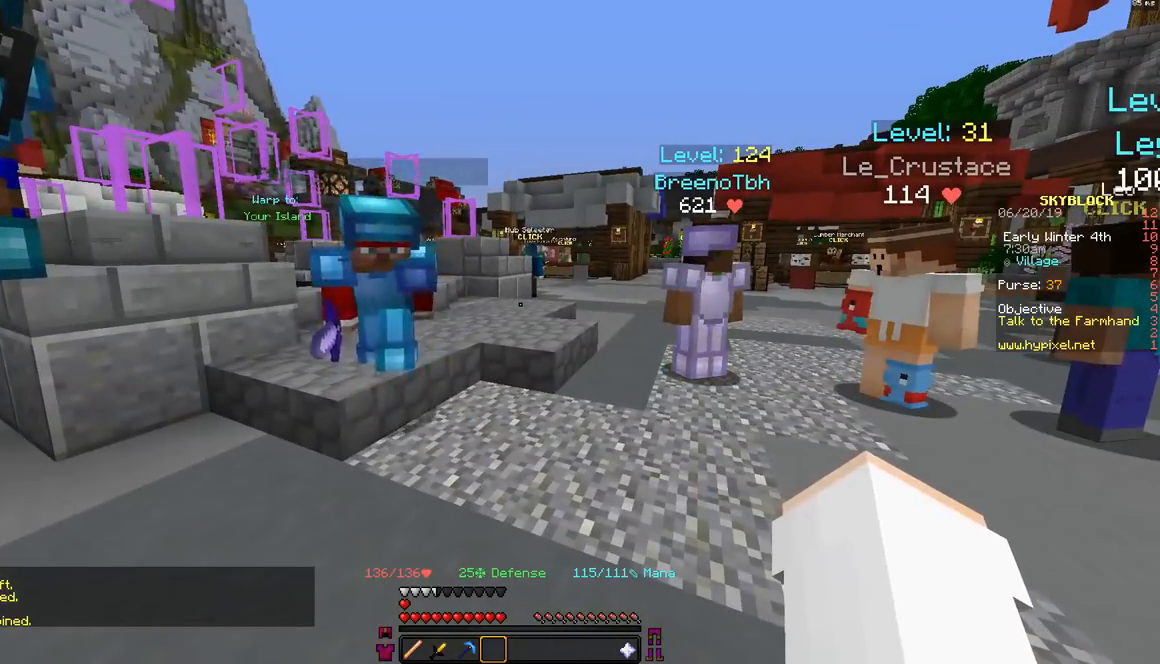
{"keys": [], "mouse": [], "events": []}
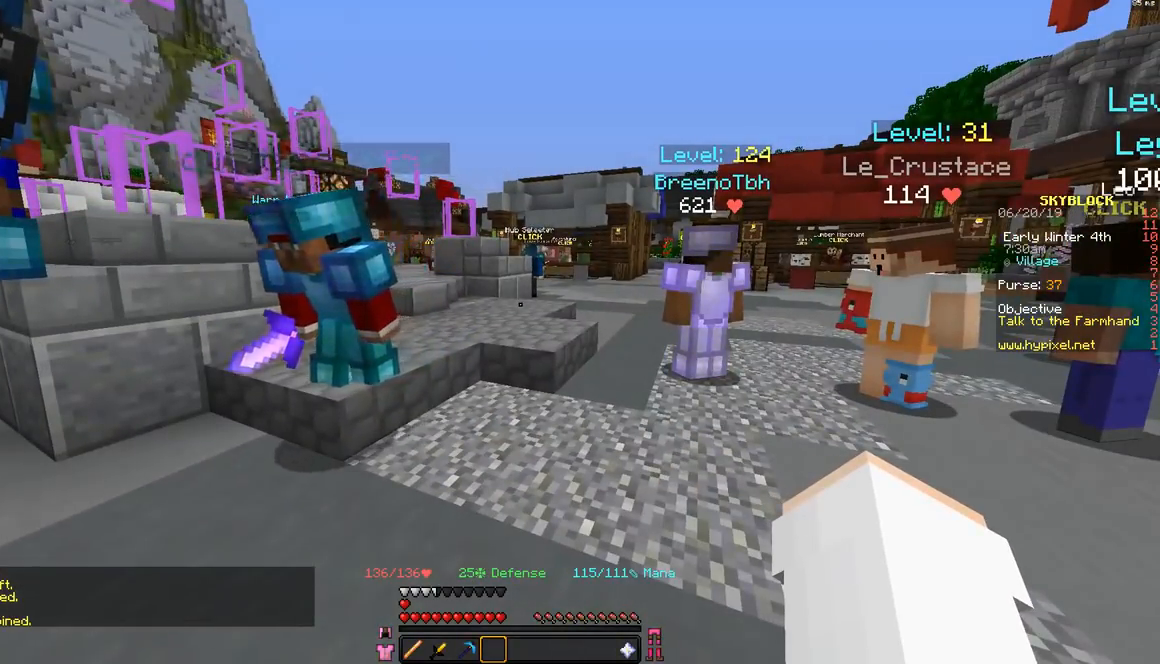
{"keys": [], "mouse": [], "events": []}
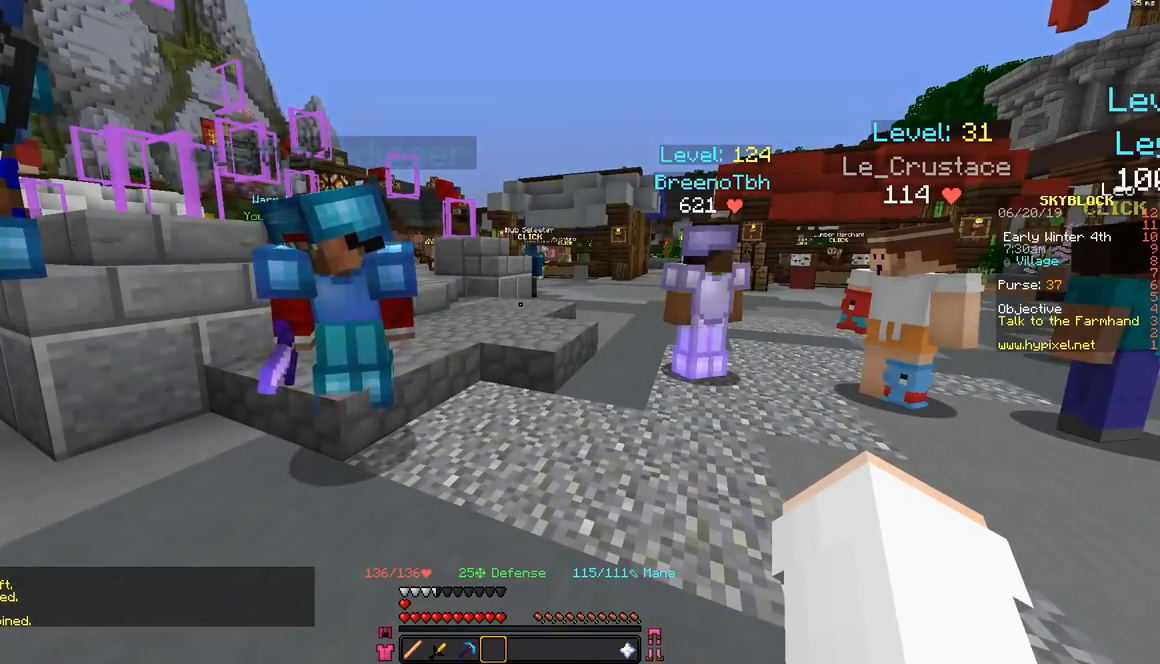
{"keys": [], "mouse": [], "events": []}
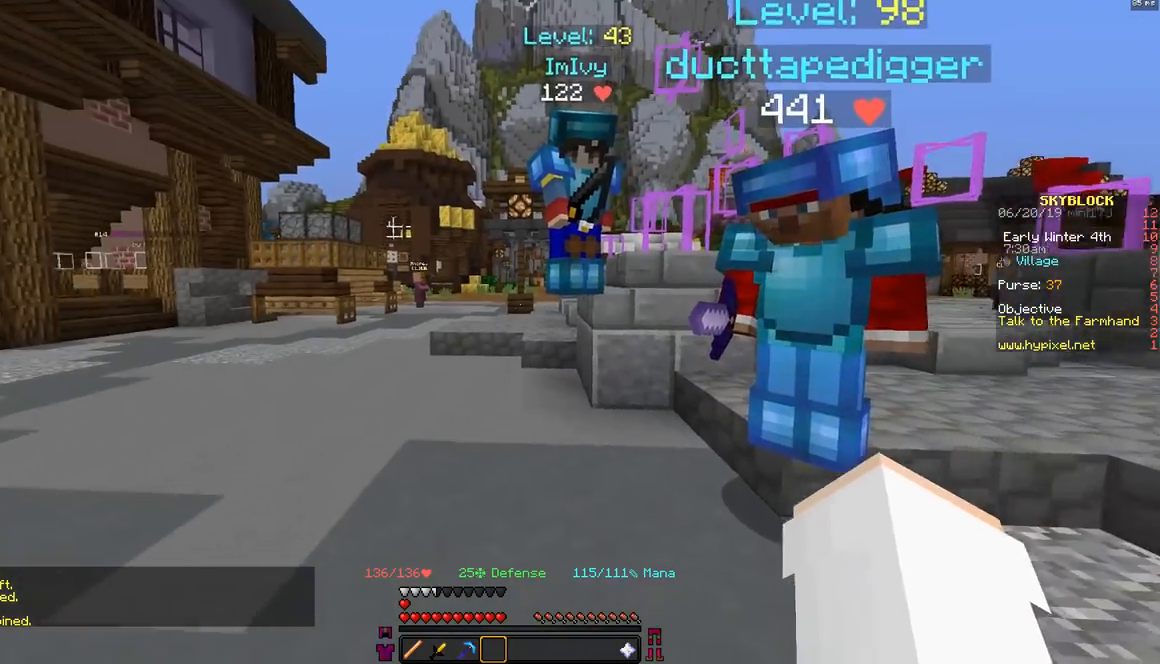
{"keys": [], "mouse": [], "events": []}
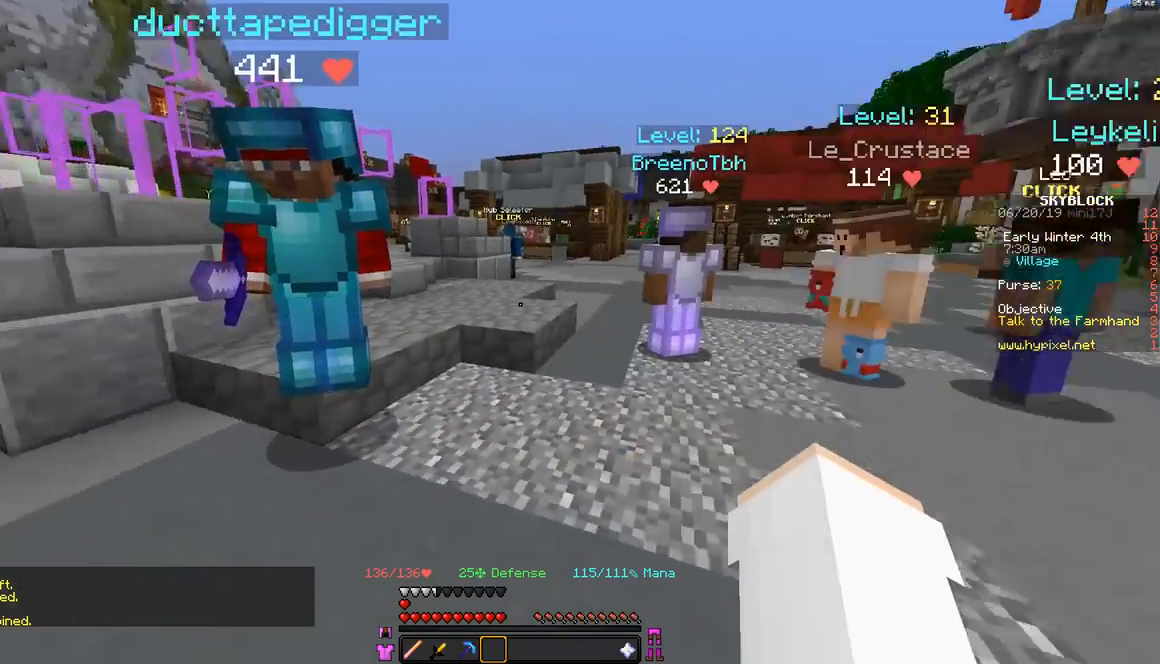
{"keys": [], "mouse": [], "events": []}
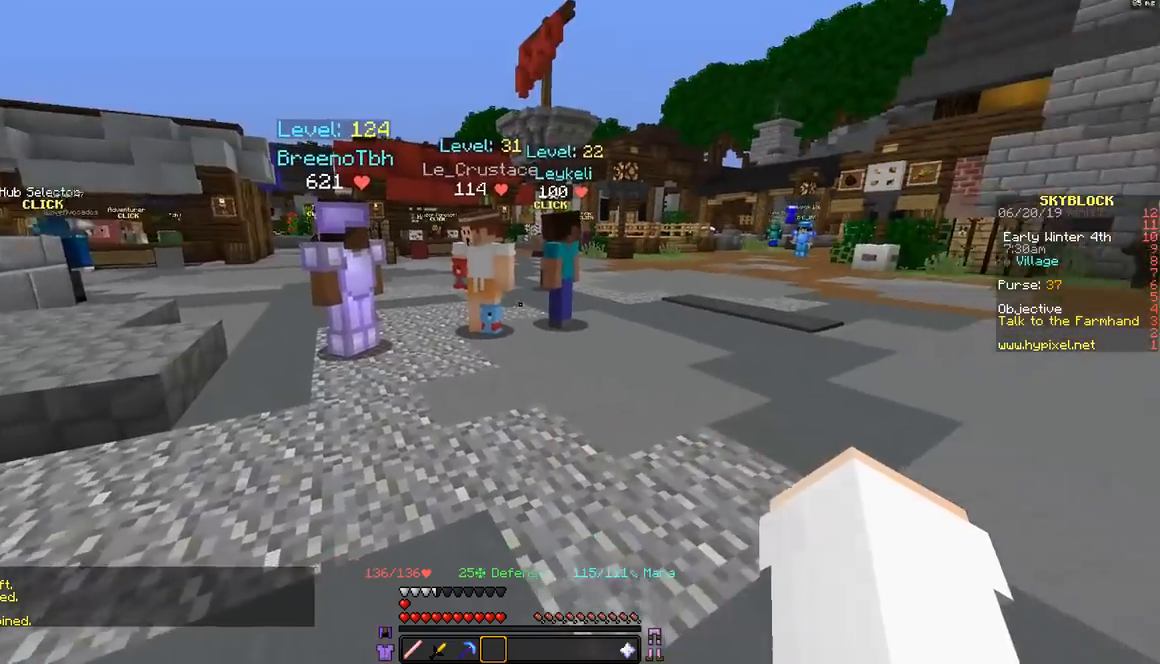
{"keys": [], "mouse": [], "events": []}
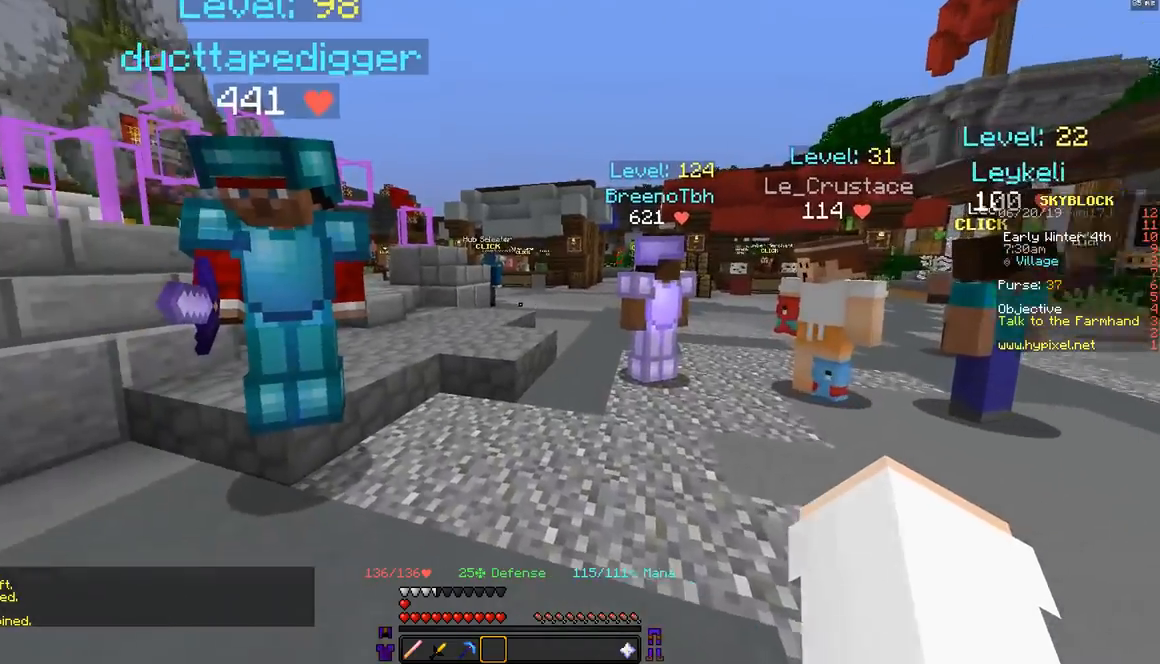
{"keys": ["d", "w"], "mouse": [], "events": [[367, "w", "down"], [467, "d", "down"]]}
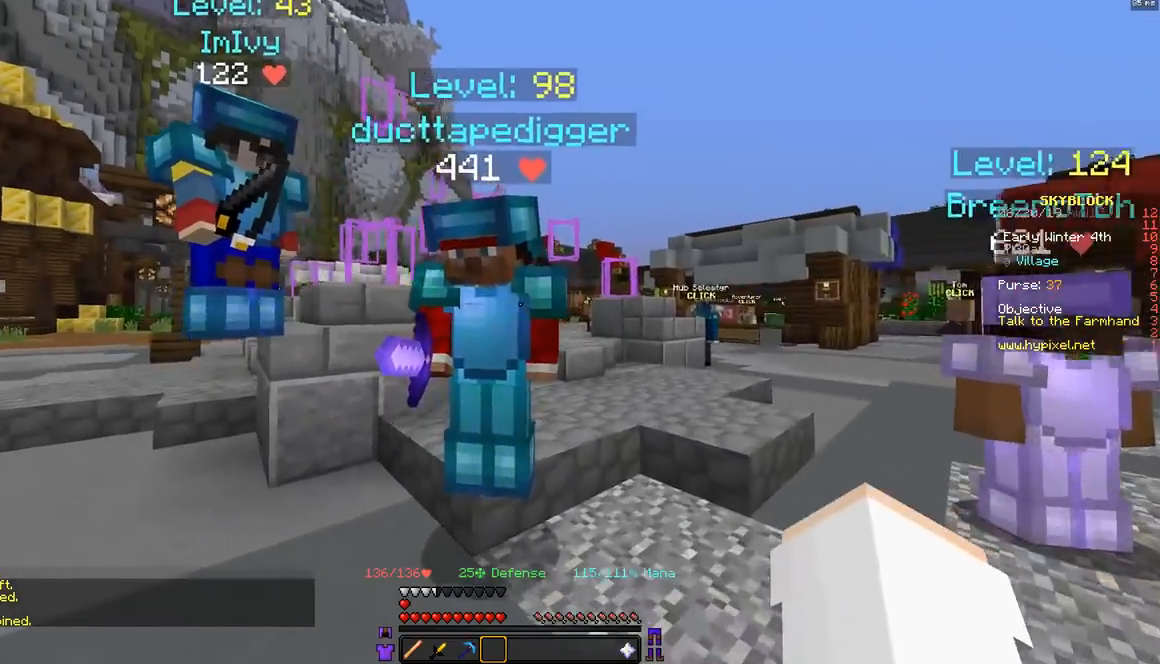
{"keys": [], "mouse": [], "events": [[267, "w", "up"], [433, "d", "up"]]}
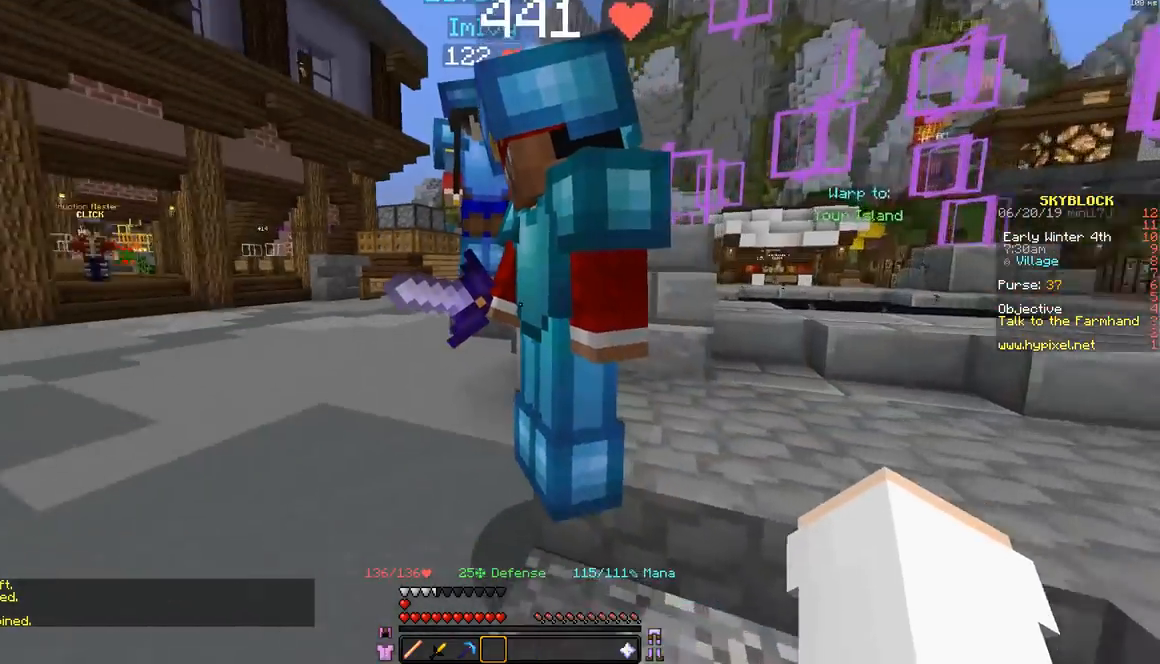
{"keys": ["a"], "mouse": [], "events": [[367, "a", "down"]]}
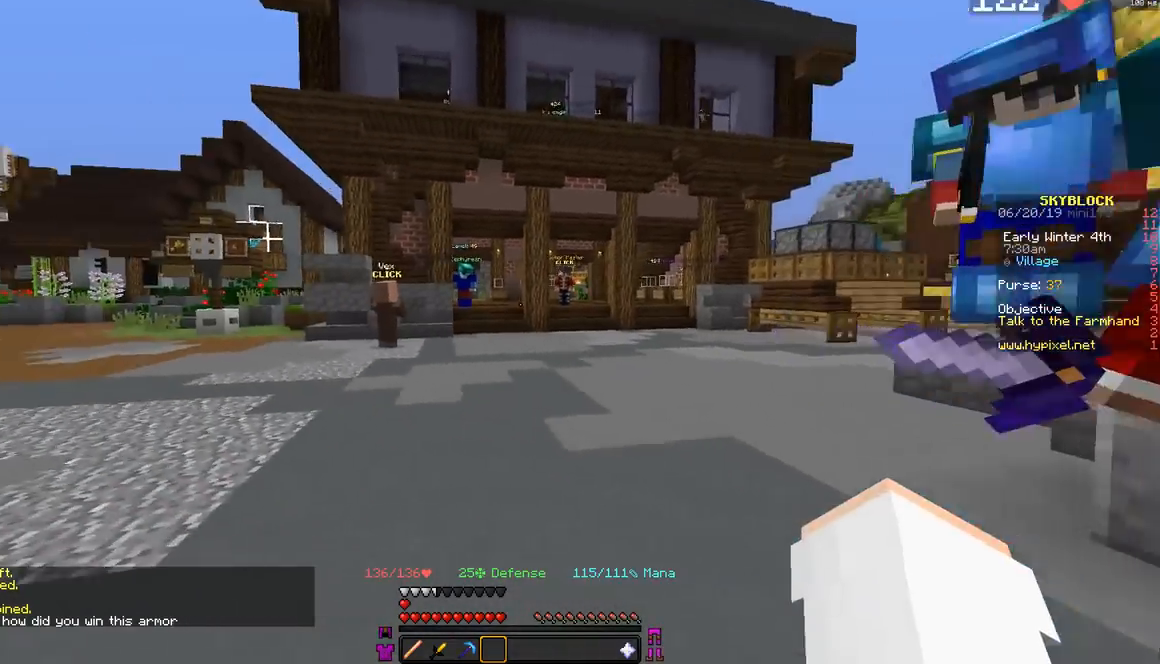
{"keys": [], "mouse": [], "events": [[117, "a", "up"]]}
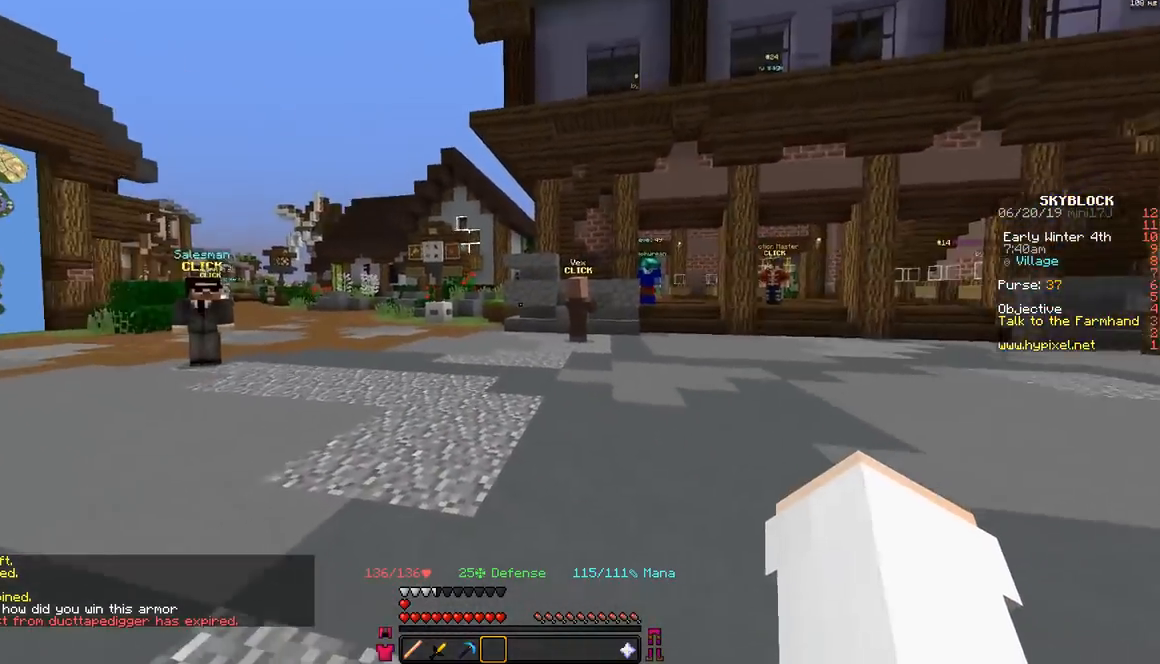
{"keys": [], "mouse": [], "events": [[167, "a", "down"], [267, "a", "up"]]}
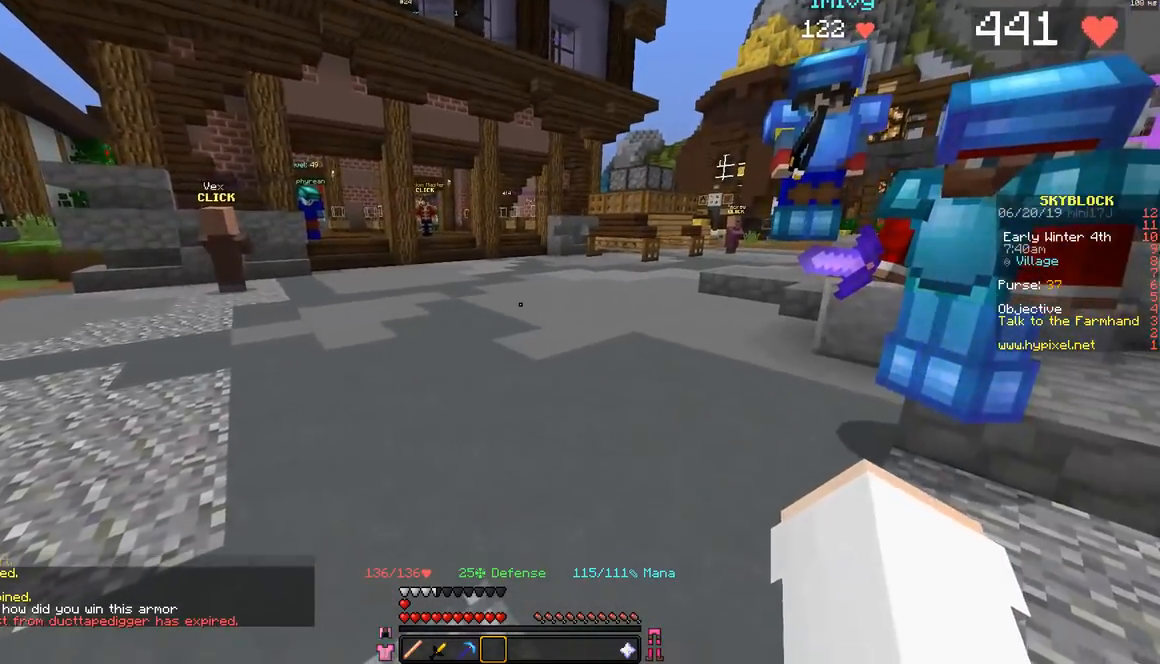
{"keys": [], "mouse": [], "events": []}
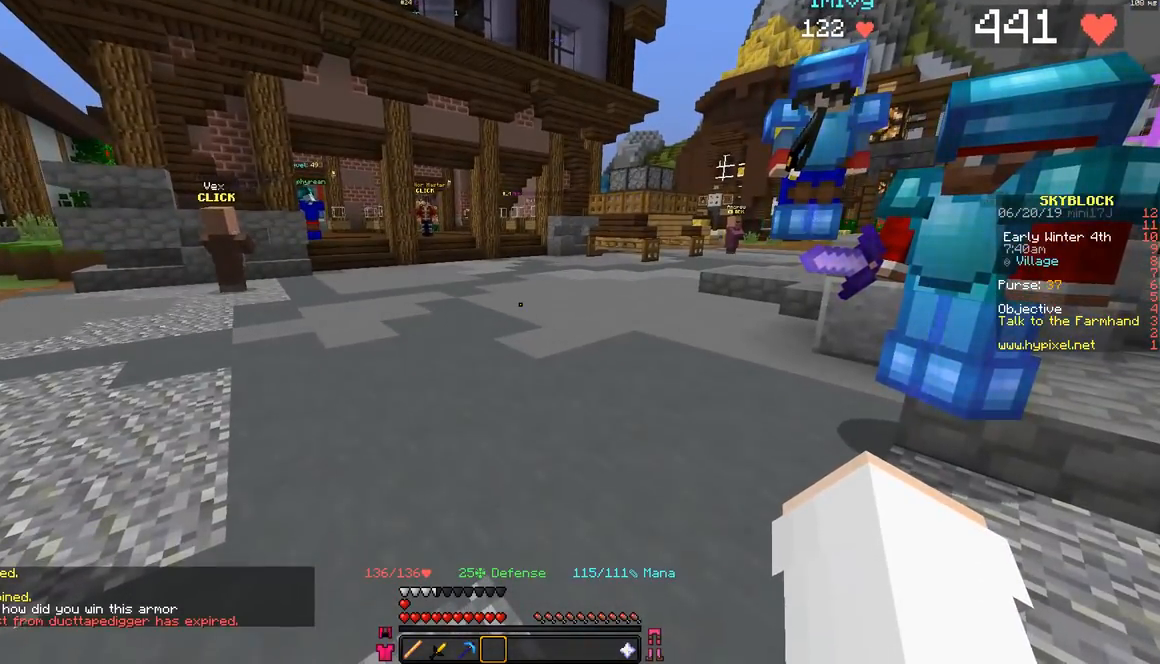
{"keys": [], "mouse": [], "events": []}
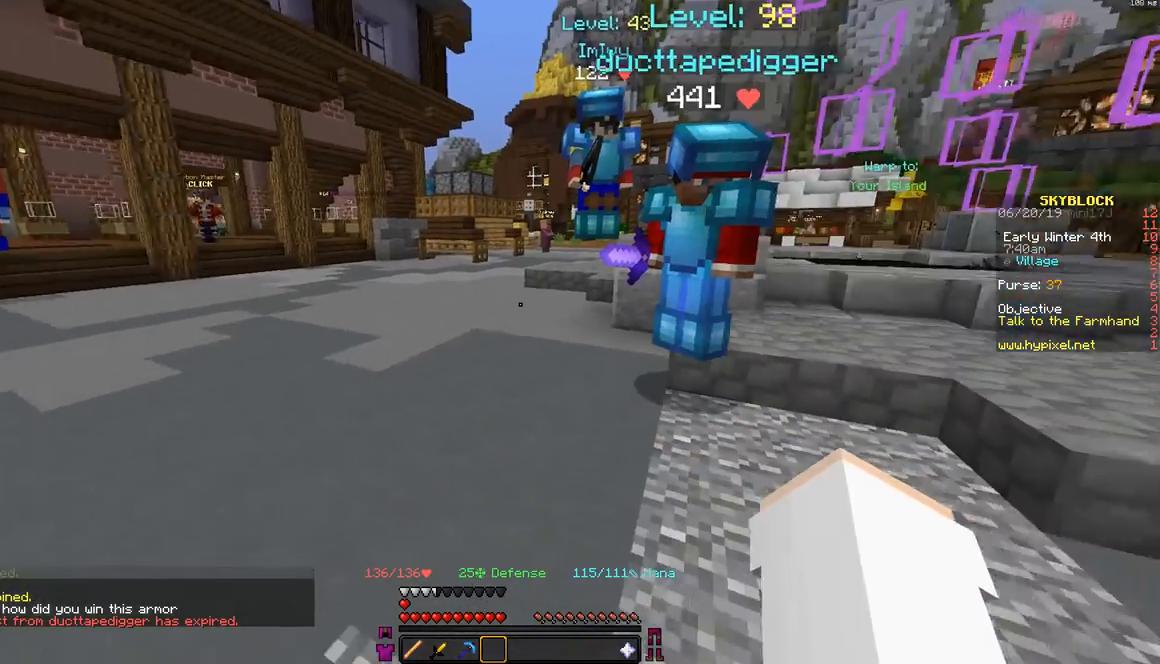
{"keys": [], "mouse": [], "events": []}
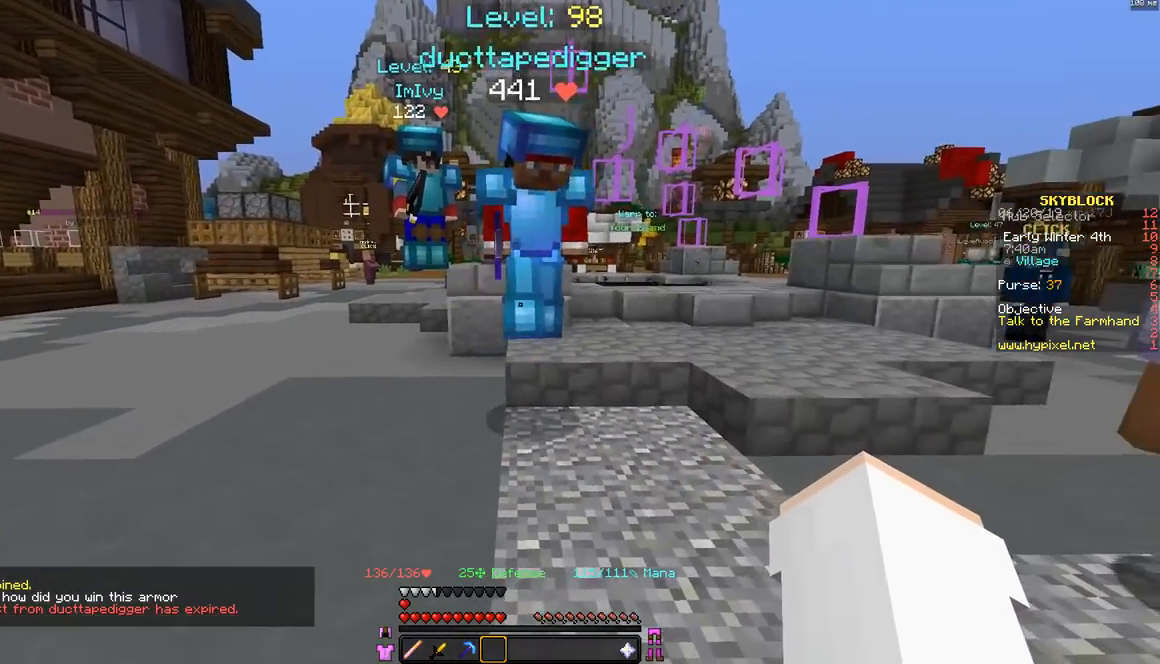
{"keys": [], "mouse": [], "events": []}
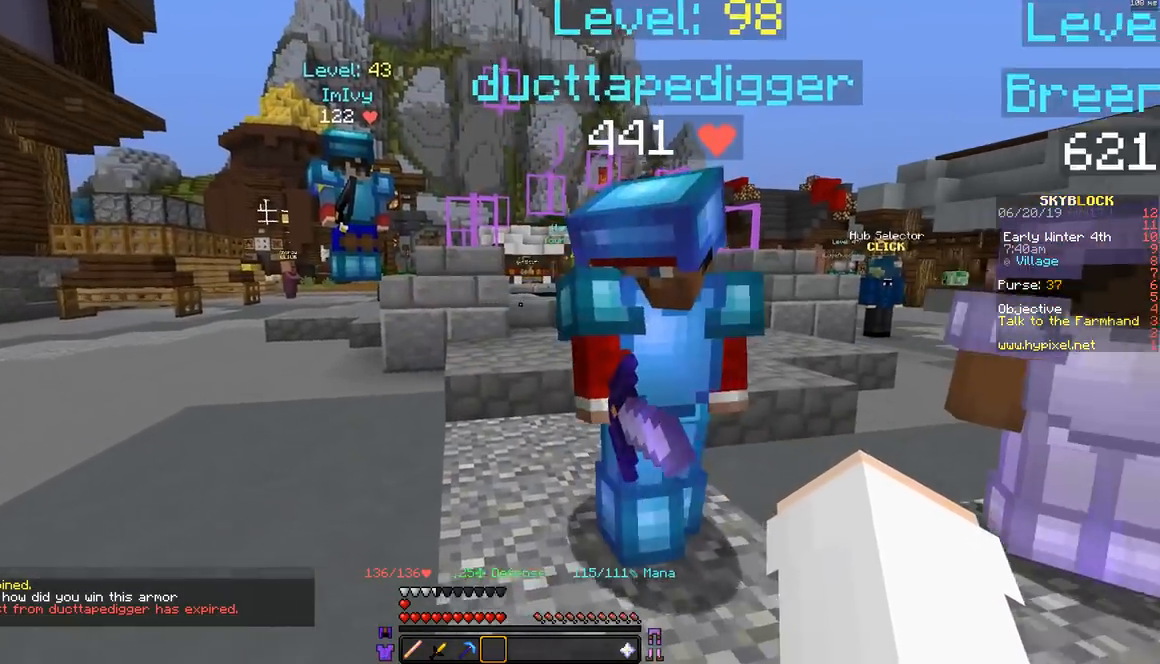
{"keys": ["a", "s"], "mouse": [], "events": [[150, "w", "down"], [300, "mouse_left", "down"], [317, "a", "down"], [317, "w", "up"], [417, "mouse_left", "up"], [467, "s", "down"]]}